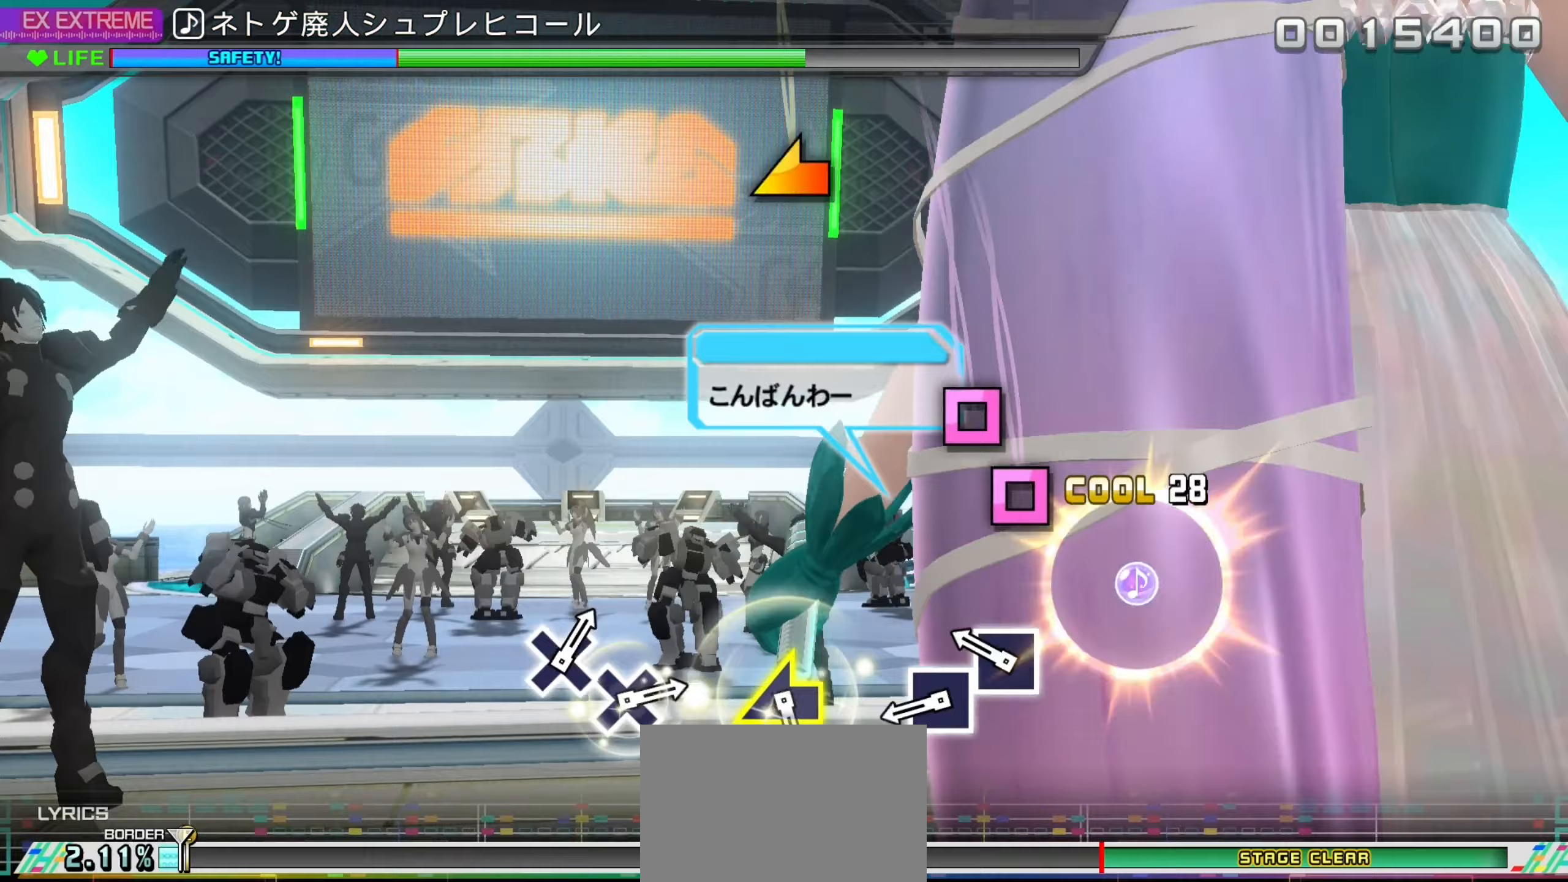
Gameplay with a controller (PlayStation layout); each line is a JSON object with the inputs held at the frame after it (dt_ms = milliseconds from this image to that frame). "events" lists button and stick changes between this image and that frame as [ms after this image, input, new state], when the widget could be followed in between. Not read: L3 R3.
{"dt_ms": 367, "buttons": [], "left_stick": "center", "right_stick": "center", "events": [[50, "CROSS", "up"], [233, "SQUARE", "down"], [333, "SQUARE", "up"]]}
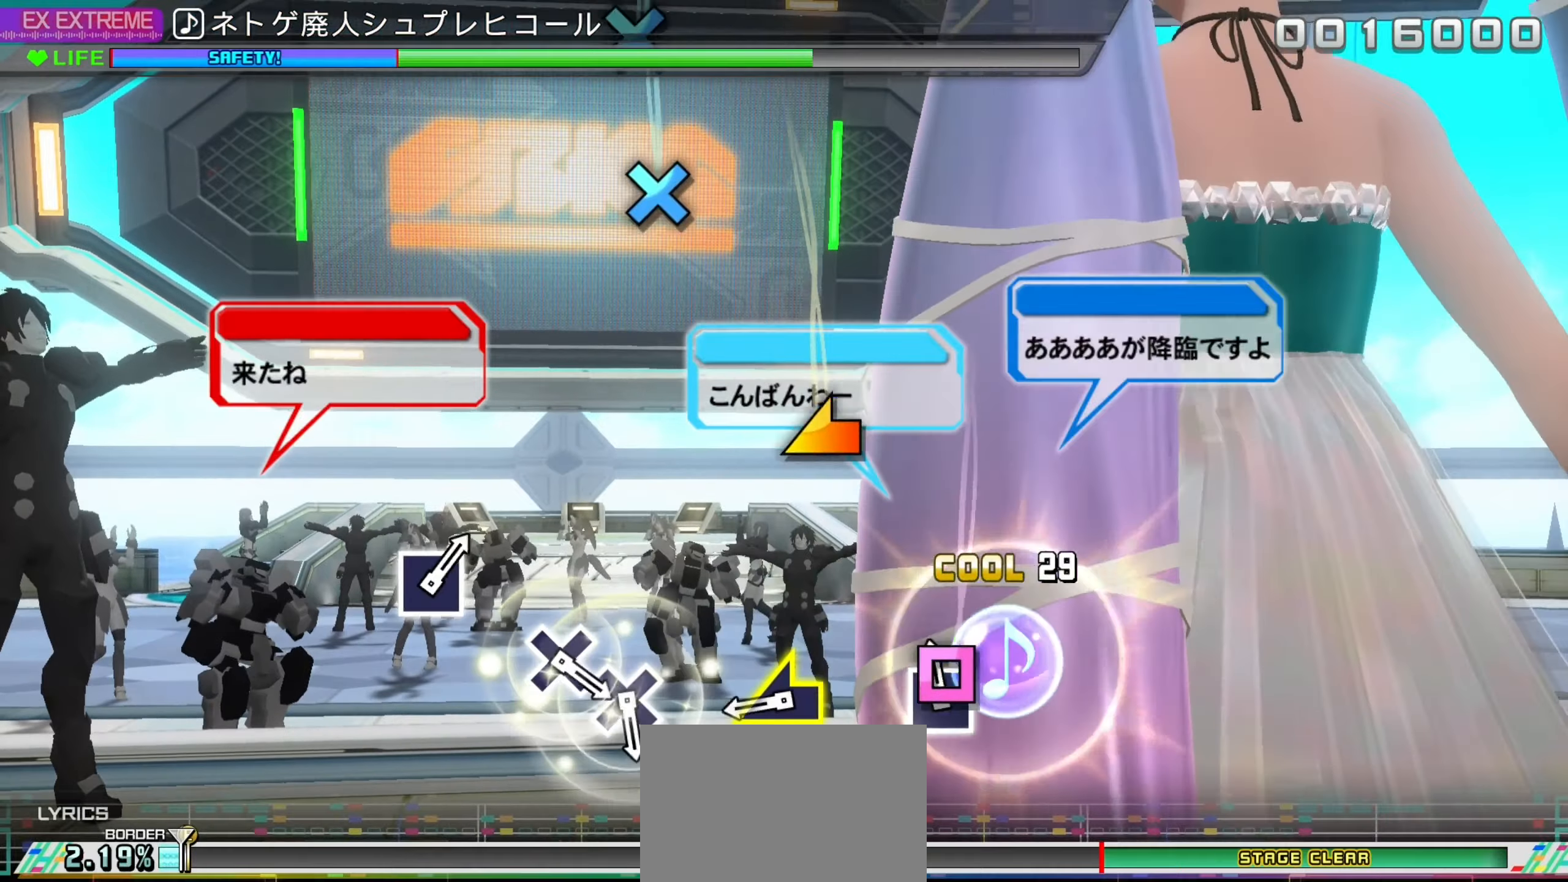
{"dt_ms": 500, "buttons": [], "left_stick": "center", "right_stick": "center", "events": [[33, "SQUARE", "down"], [300, "SQUARE", "up"]]}
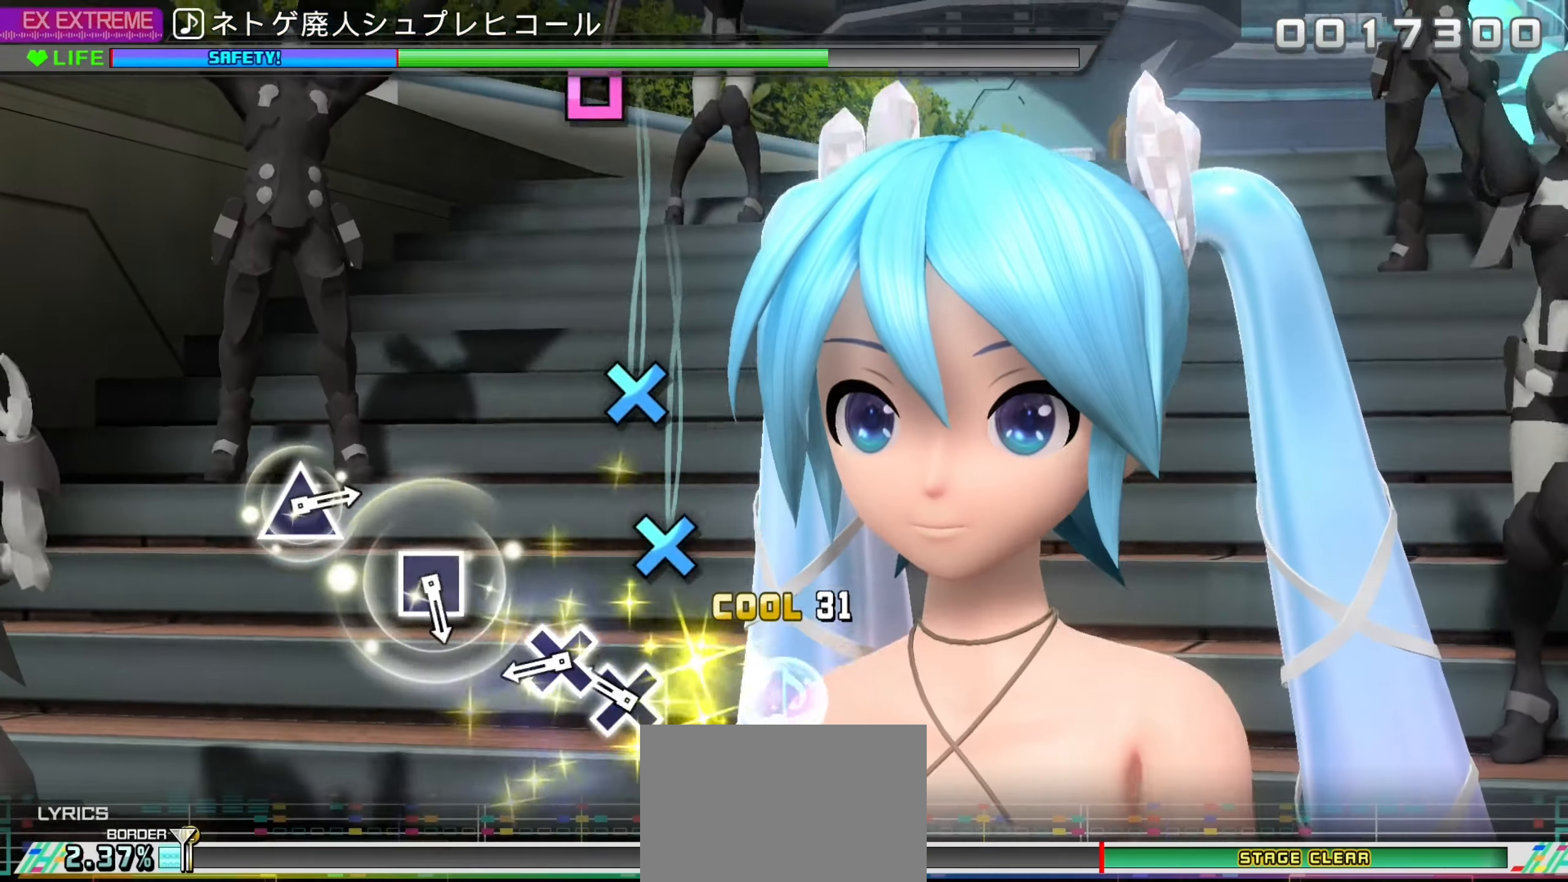
{"dt_ms": 500, "buttons": ["CROSS"], "left_stick": "center", "right_stick": "center", "events": [[233, "CROSS", "down"], [316, "CROSS", "up"], [400, "CROSS", "down"]]}
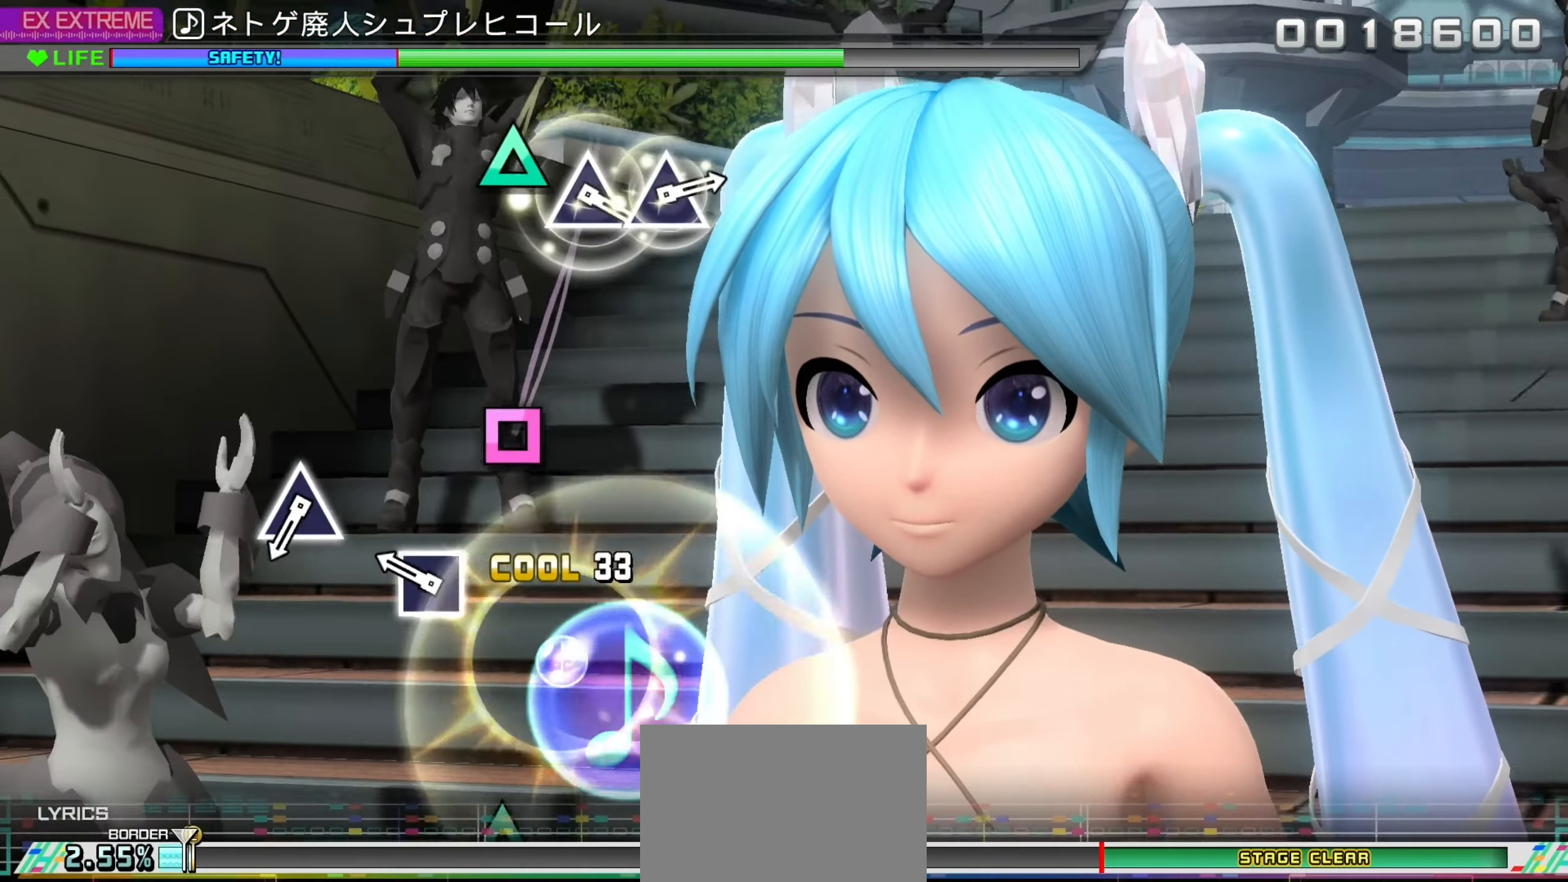
{"dt_ms": 500, "buttons": [], "left_stick": "center", "right_stick": "center", "events": [[33, "CROSS", "up"], [250, "SQUARE", "down"], [350, "SQUARE", "up"]]}
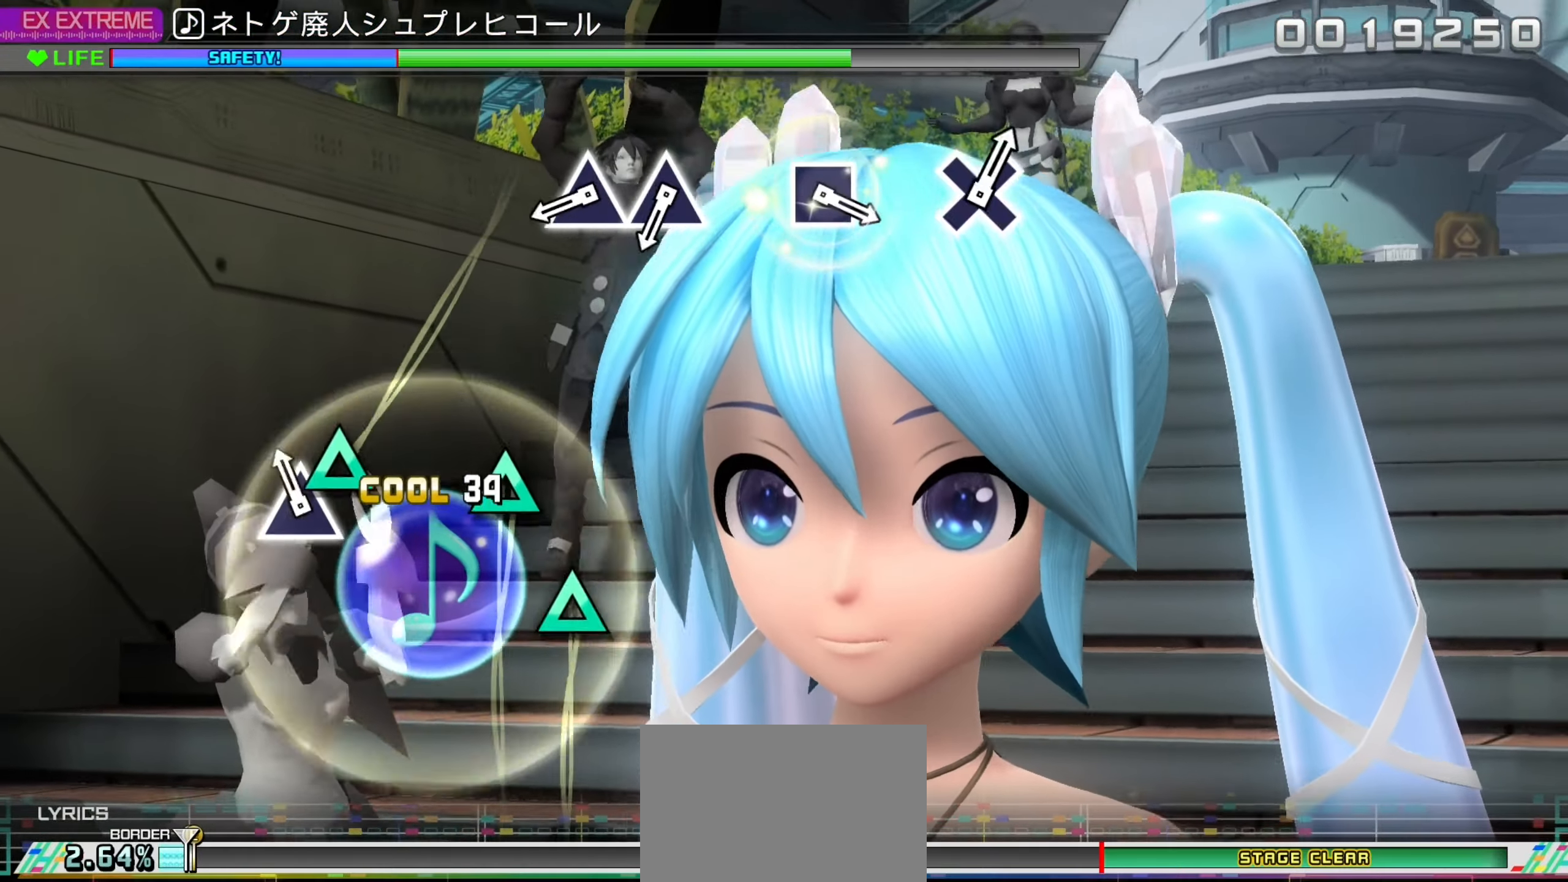
{"dt_ms": 500, "buttons": [], "left_stick": "center", "right_stick": "center", "events": [[83, "TRIANGLE", "down"], [200, "TRIANGLE", "up"], [433, "TRIANGLE", "down"], [500, "TRIANGLE", "up"]]}
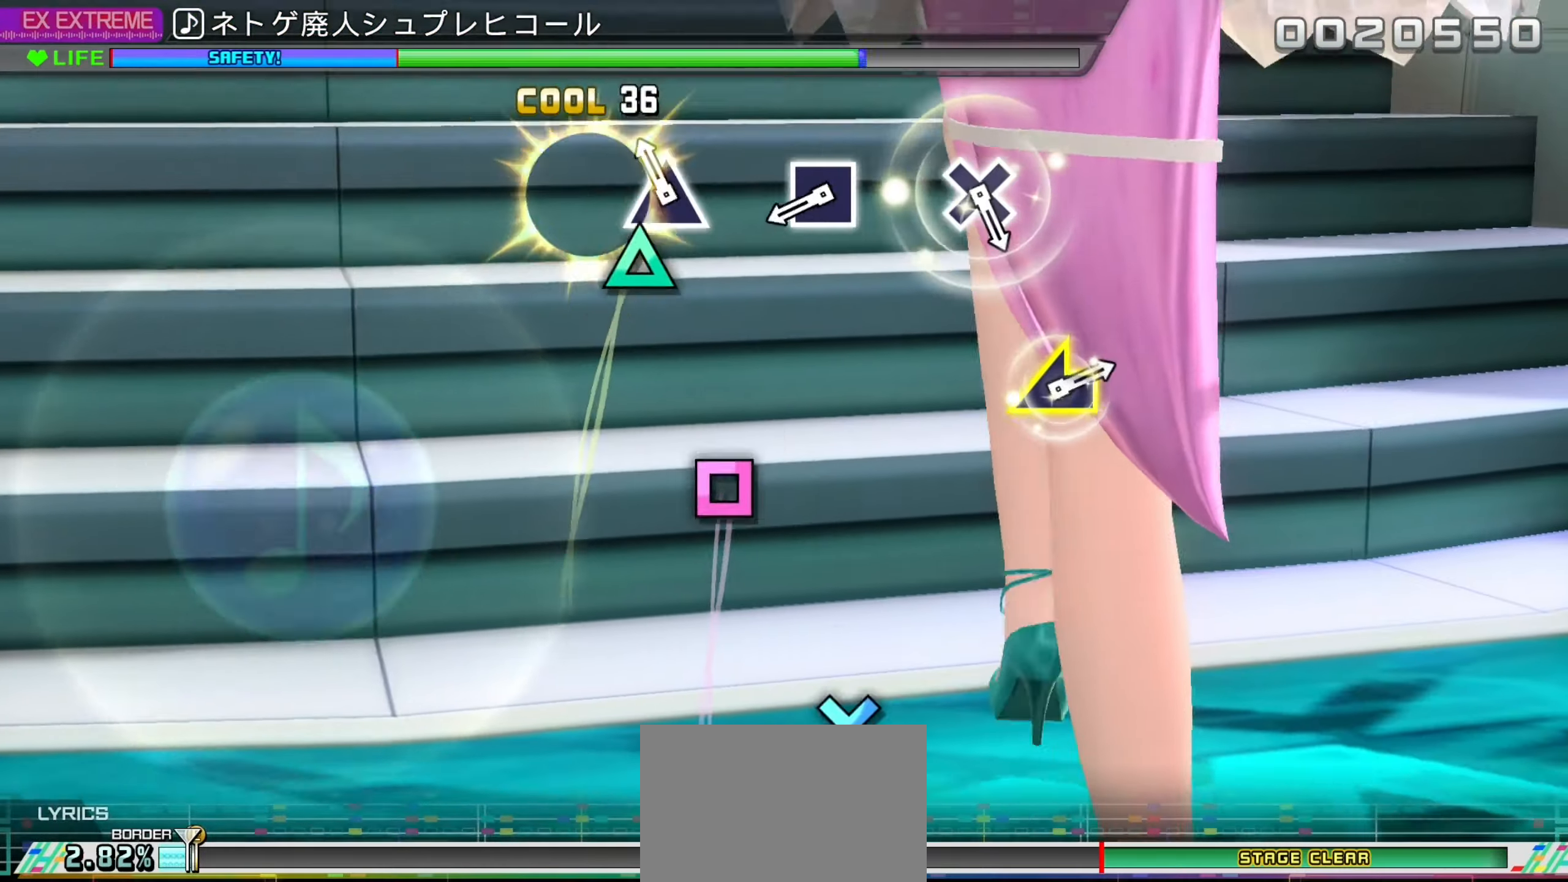
{"dt_ms": 500, "buttons": ["SQUARE"], "left_stick": "center", "right_stick": "center", "events": [[100, "TRIANGLE", "down"], [200, "TRIANGLE", "up"], [433, "SQUARE", "down"]]}
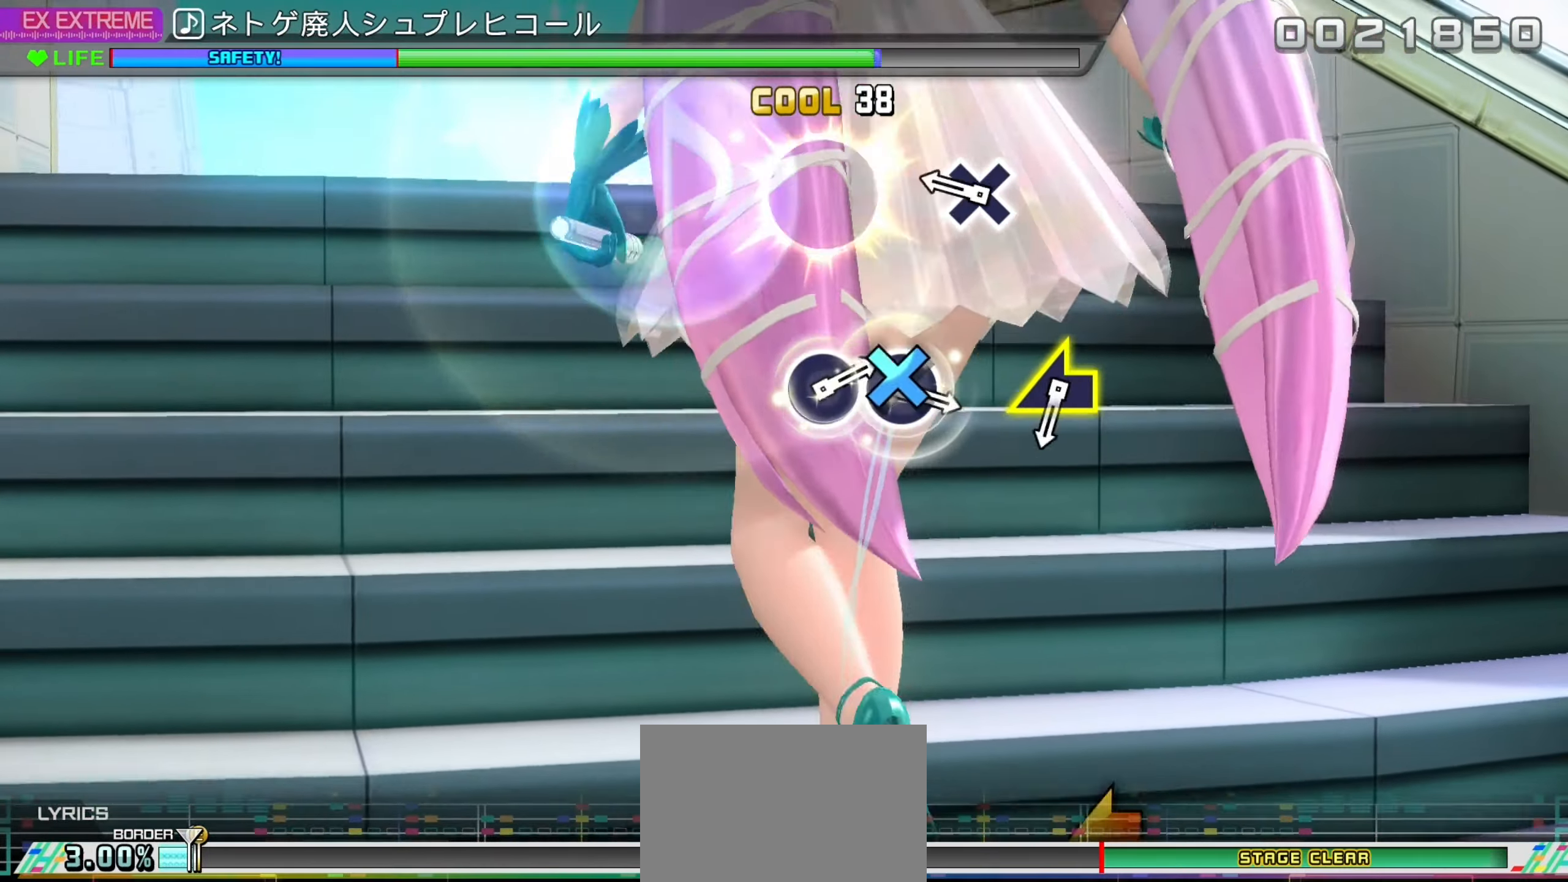
{"dt_ms": 500, "buttons": ["CROSS"], "left_stick": "center", "right_stick": "center", "events": [[50, "SQUARE", "up"], [300, "CROSS", "down"]]}
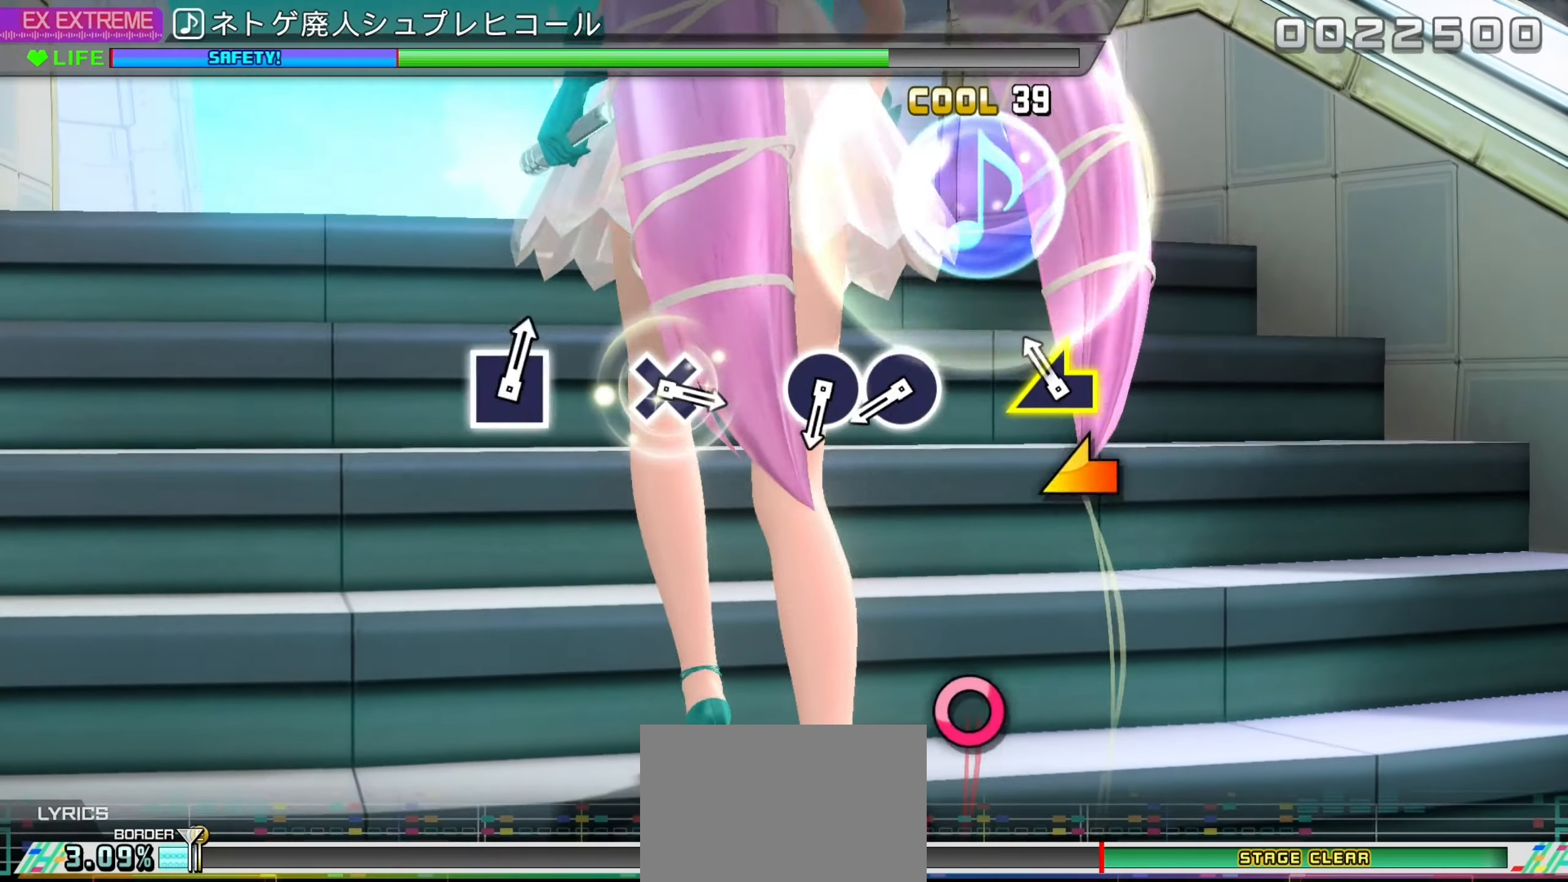
{"dt_ms": 500, "buttons": ["CIRCLE"], "left_stick": "center", "right_stick": "center", "events": [[100, "CROSS", "up"], [483, "CIRCLE", "down"]]}
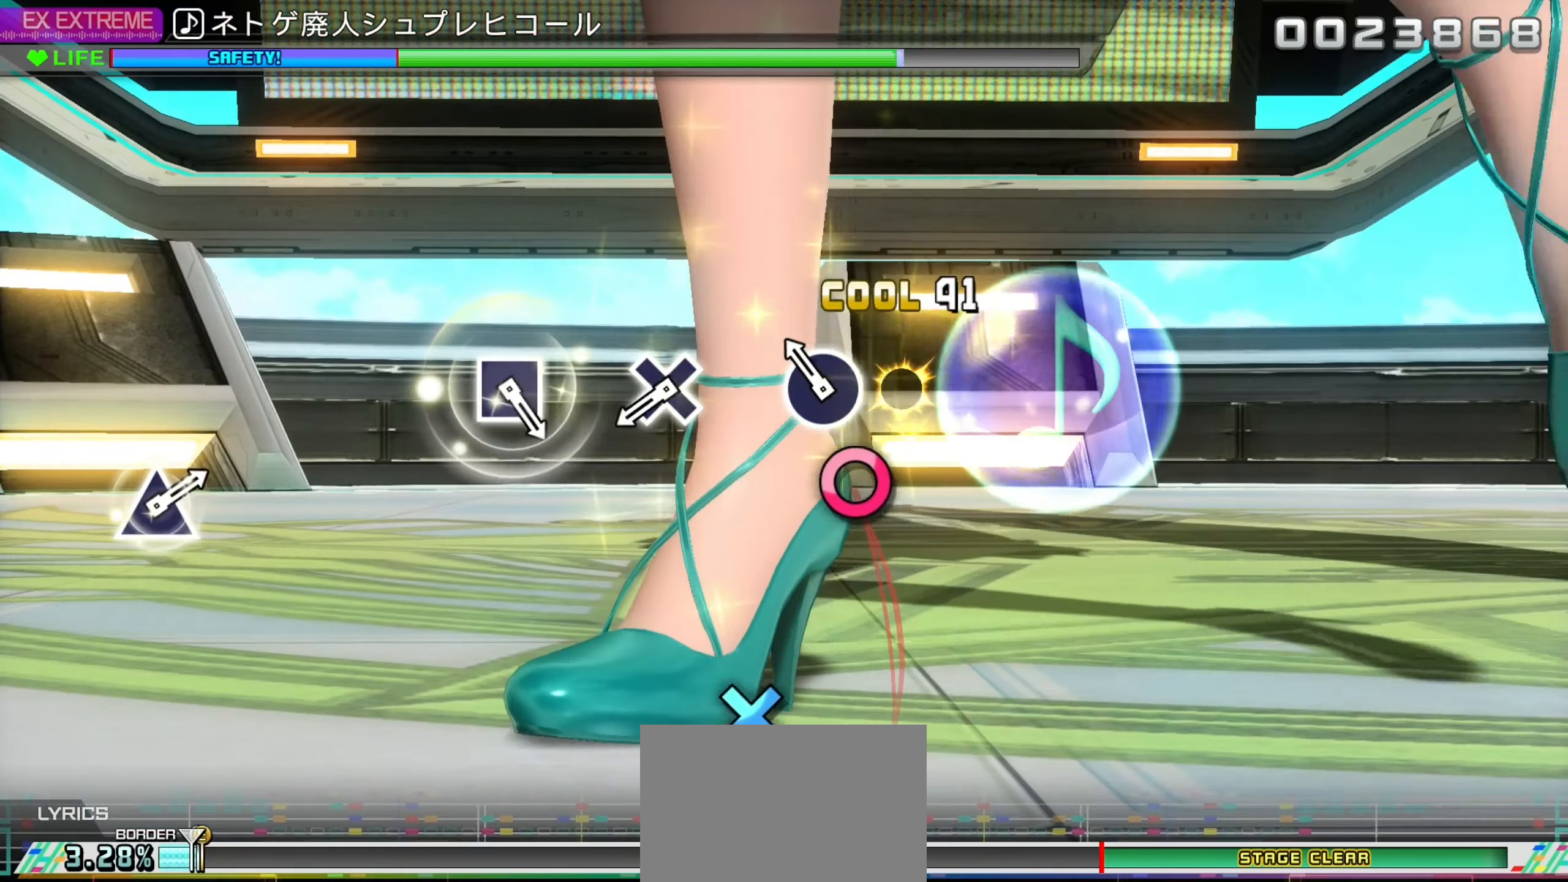
{"dt_ms": 500, "buttons": ["CROSS"], "left_stick": "center", "right_stick": "center", "events": [[66, "CIRCLE", "up"], [133, "CIRCLE", "down"], [283, "CIRCLE", "up"], [483, "CROSS", "down"]]}
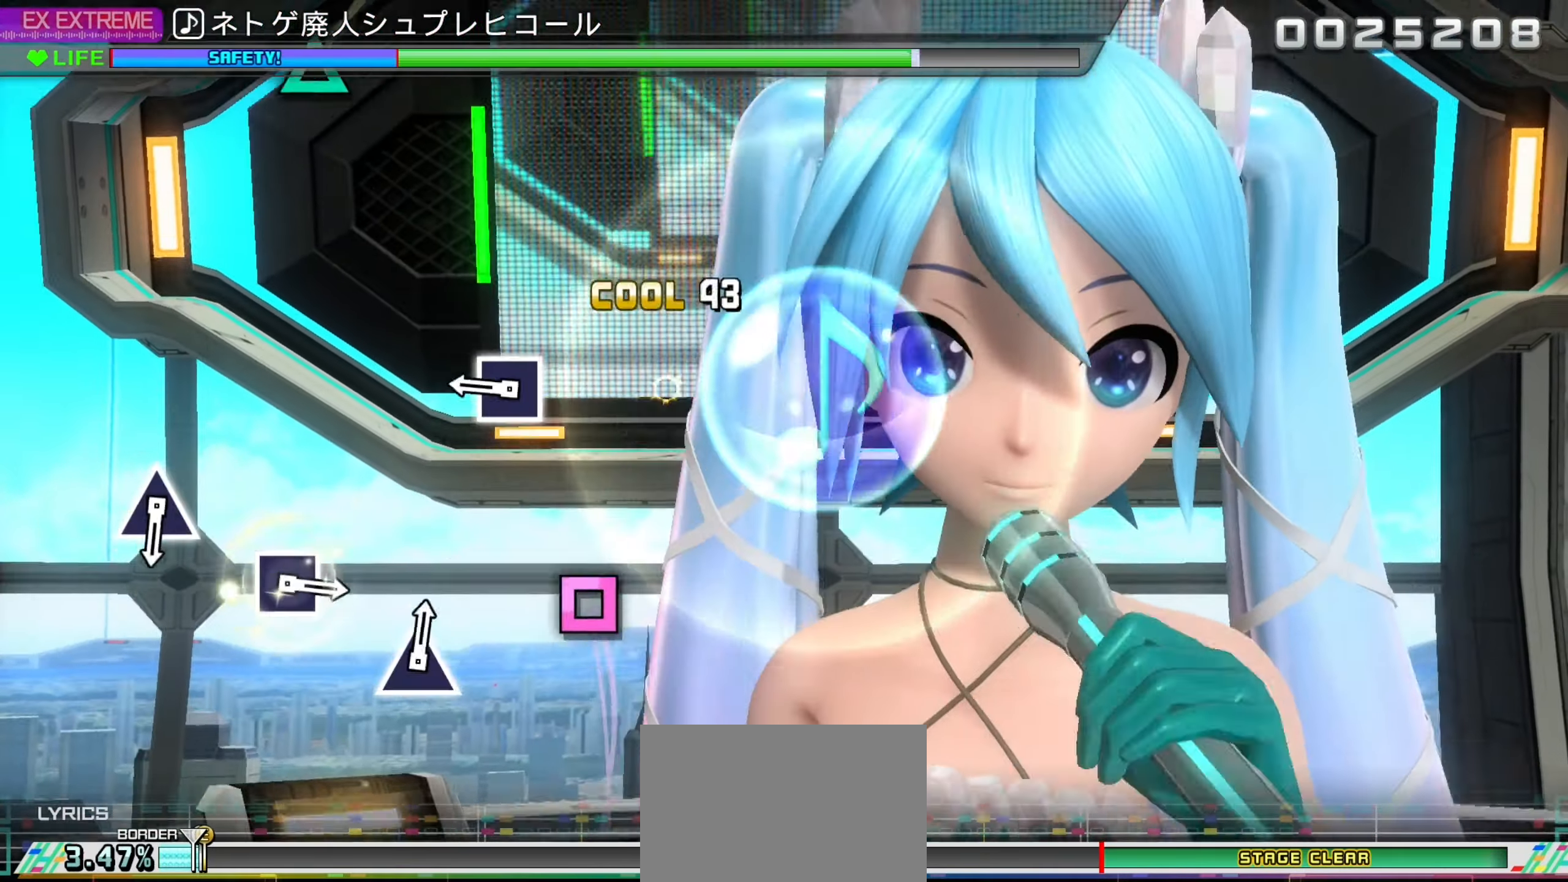
{"dt_ms": 500, "buttons": [], "left_stick": "center", "right_stick": "center", "events": [[116, "CROSS", "up"], [333, "SQUARE", "down"], [450, "SQUARE", "up"]]}